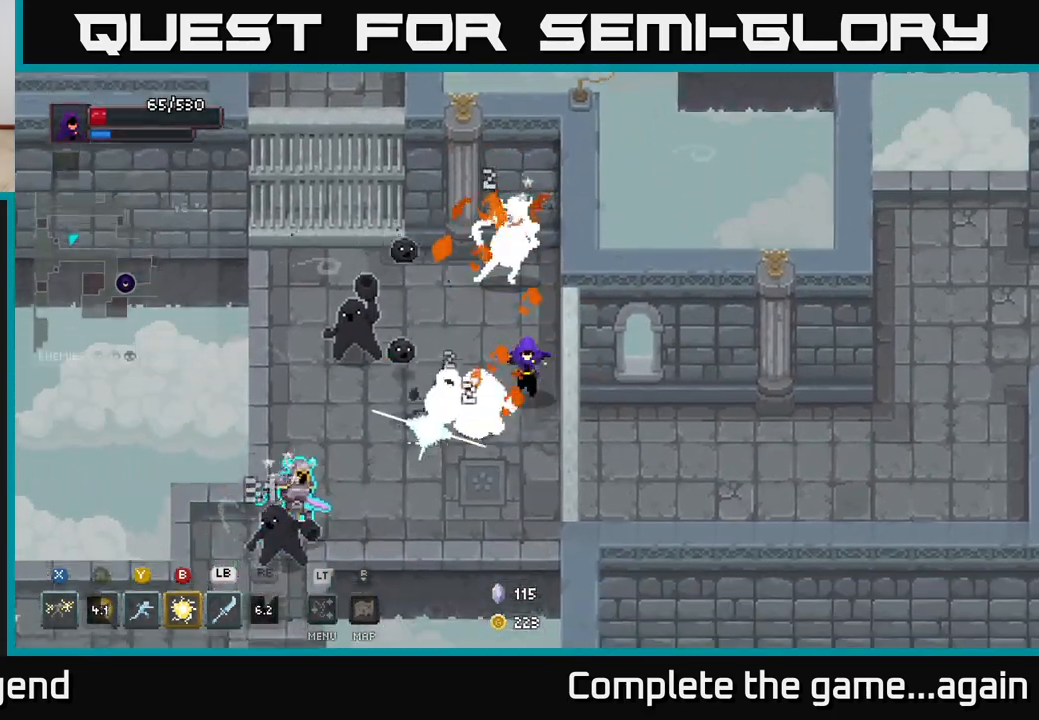
Gameplay with a controller (Xbox layout); each line is a JSON object with the inputs held at the frame after it. "events" lists button and stick changes between this image and that frame as [ms after this image, input, new state], when the widget could be followed in between.
{"buttons": [], "left_stick": "up-left", "right_stick": "center", "events": [[33, "left_stick", "down-right"], [283, "left_stick", "up-left"], [350, "L1", "down"], [467, "L1", "up"]]}
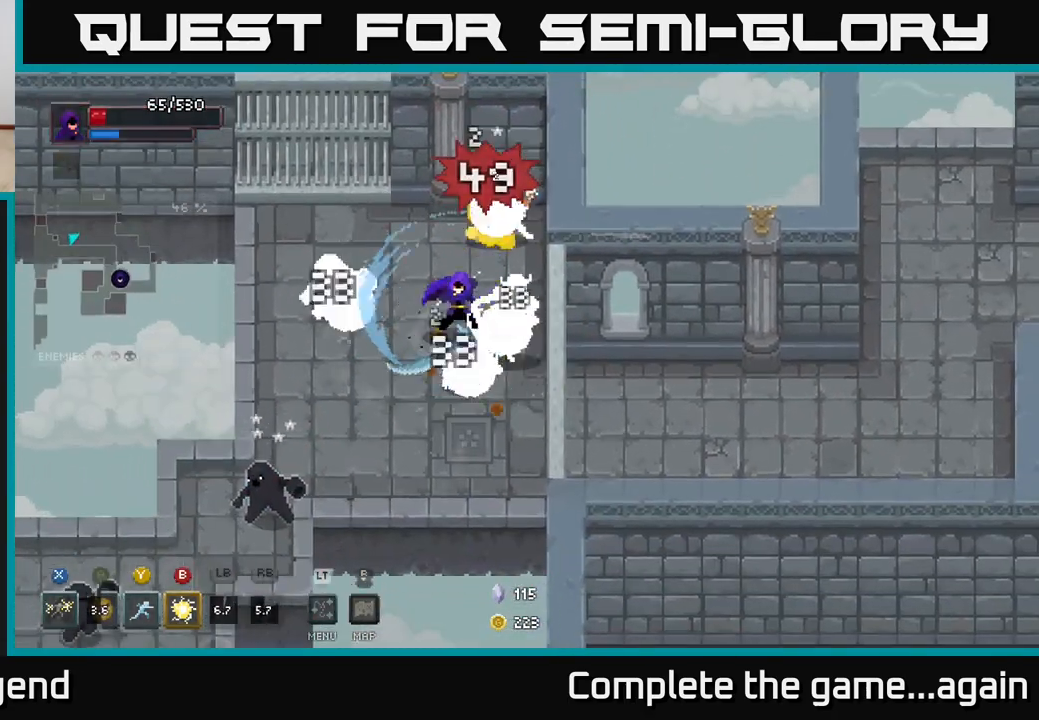
{"buttons": [], "left_stick": "left", "right_stick": "center", "events": [[17, "left_stick", "center"], [117, "left_stick", "down-left"], [233, "left_stick", "left"], [300, "A", "down"], [417, "A", "up"]]}
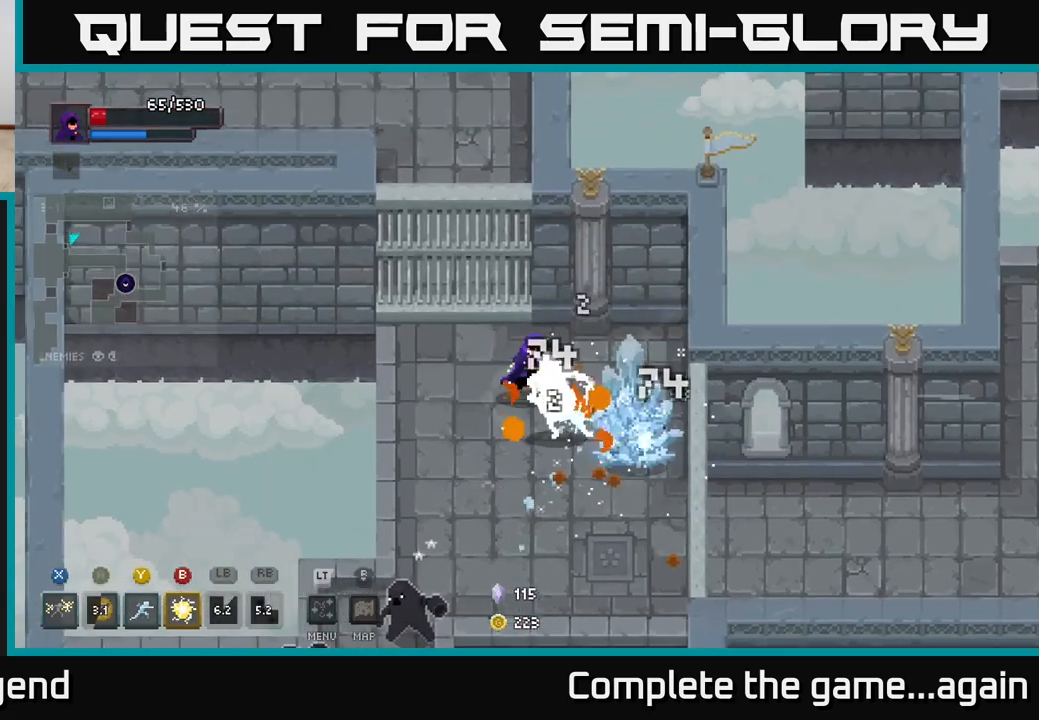
{"buttons": [], "left_stick": "right", "right_stick": "center", "events": [[100, "left_stick", "down-right"], [317, "R1", "down"], [317, "left_stick", "right"], [417, "R1", "up"]]}
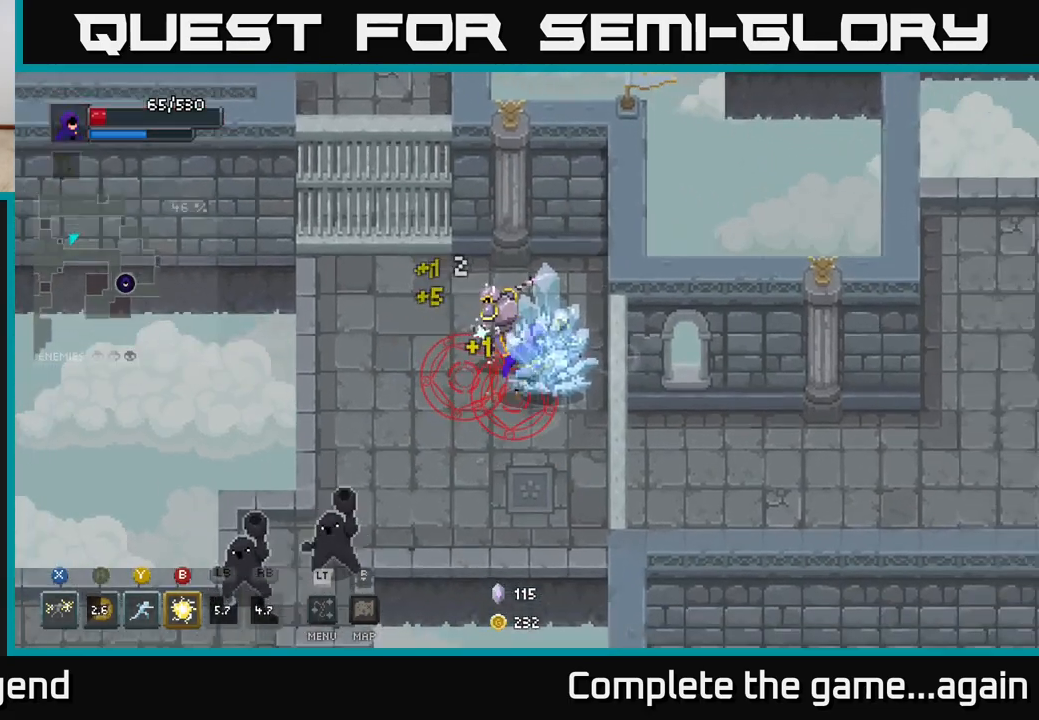
{"buttons": ["X"], "left_stick": "up-left", "right_stick": "center", "events": [[183, "X", "down"], [267, "left_stick", "down-left"], [350, "left_stick", "up-left"]]}
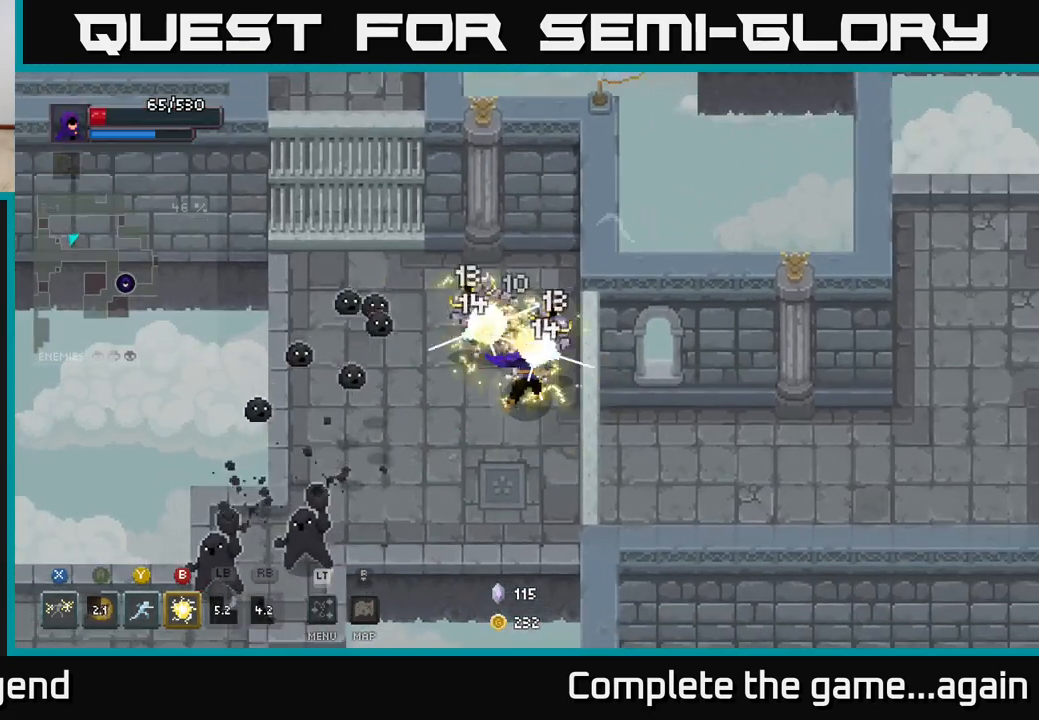
{"buttons": [], "left_stick": "down-right", "right_stick": "center", "events": [[117, "left_stick", "up"], [217, "X", "up"], [283, "left_stick", "right"], [333, "A", "down"], [367, "left_stick", "down-right"], [500, "A", "up"]]}
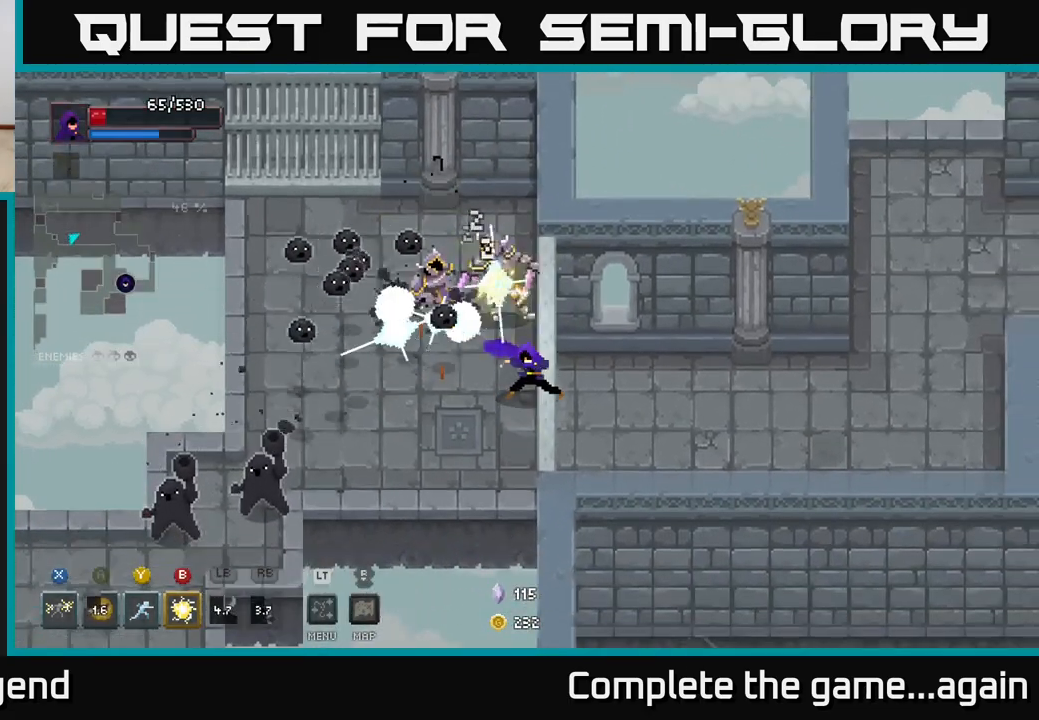
{"buttons": [], "left_stick": "down-left", "right_stick": "center", "events": [[133, "left_stick", "left"], [267, "left_stick", "down-left"]]}
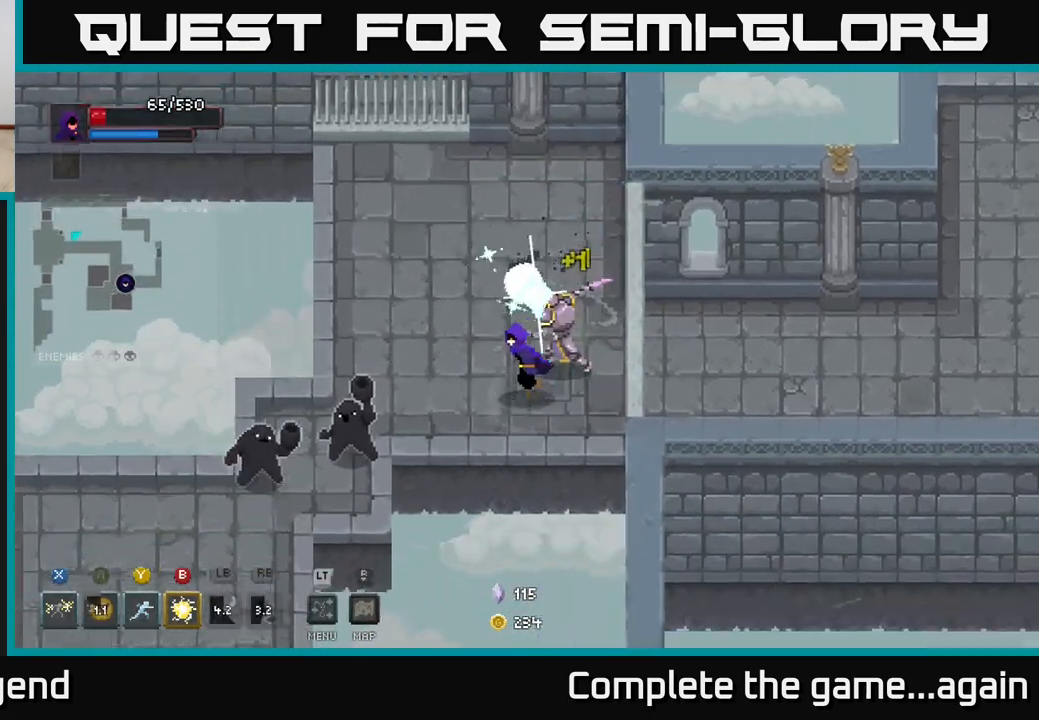
{"buttons": [], "left_stick": "left", "right_stick": "center", "events": [[183, "Y", "down"], [250, "Y", "up"], [300, "left_stick", "left"]]}
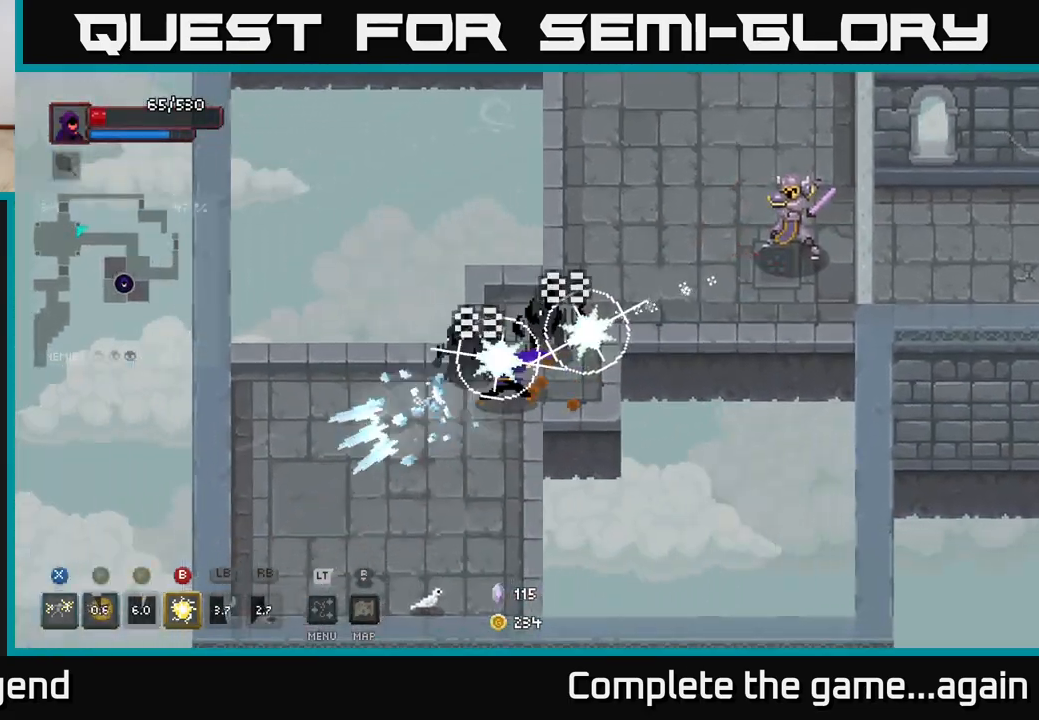
{"buttons": [], "left_stick": "down-left", "right_stick": "center", "events": [[133, "left_stick", "down-left"]]}
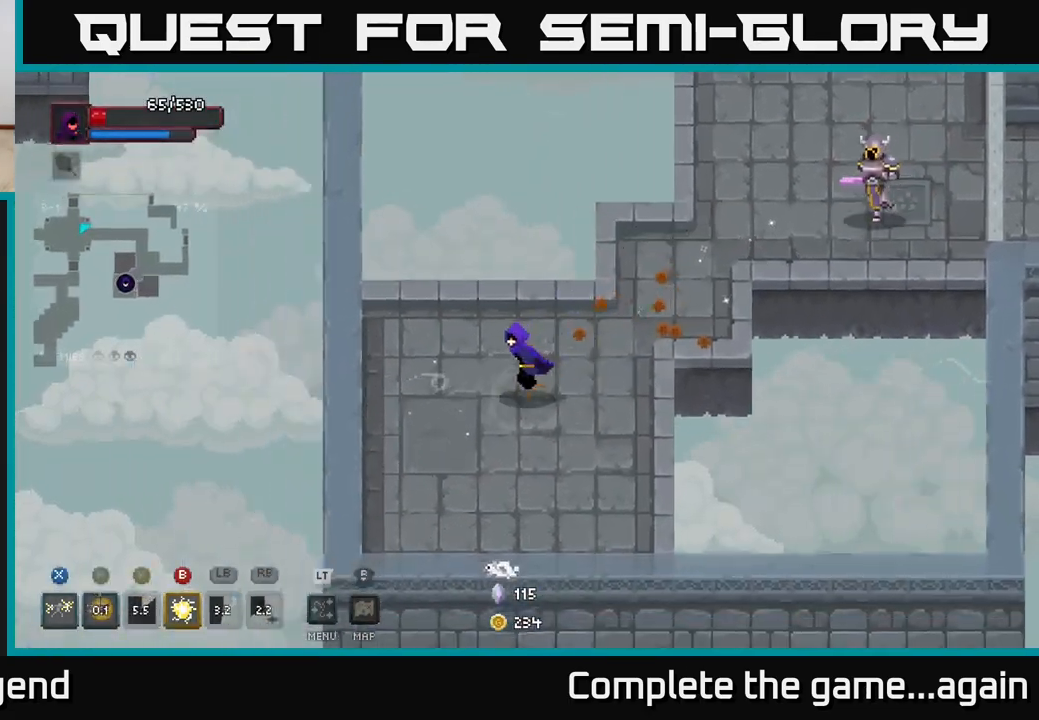
{"buttons": [], "left_stick": "up-right", "right_stick": "center", "events": [[283, "left_stick", "down-right"], [383, "left_stick", "up-right"]]}
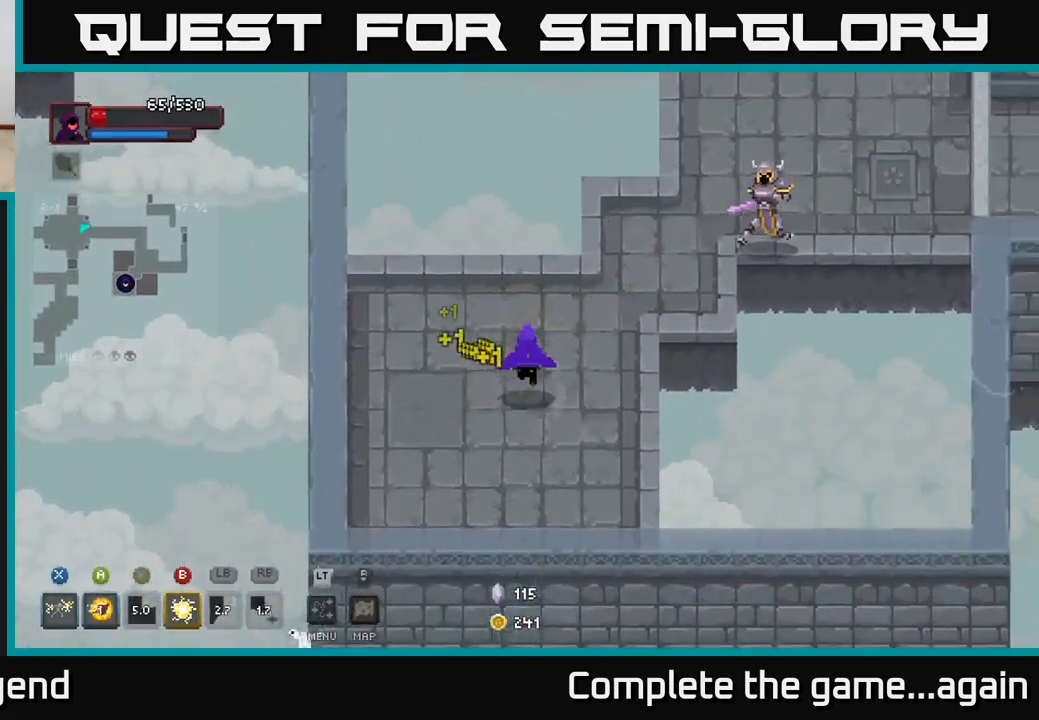
{"buttons": ["X"], "left_stick": "up-right", "right_stick": "center", "events": [[417, "X", "down"]]}
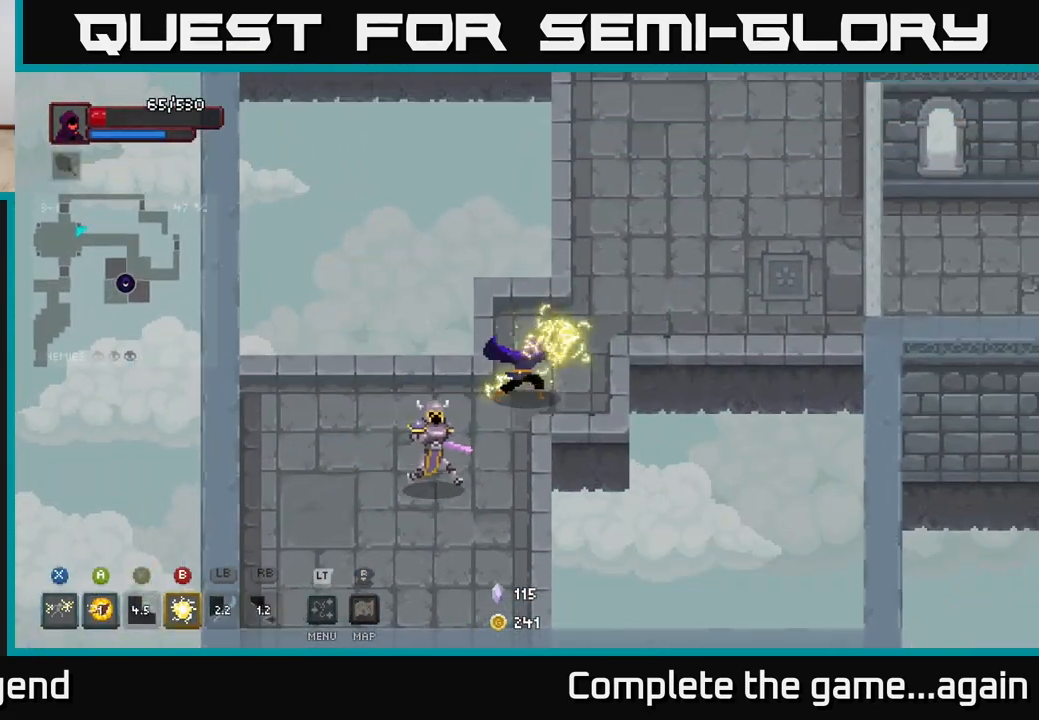
{"buttons": [], "left_stick": "down-left", "right_stick": "center", "events": [[133, "left_stick", "up-left"], [217, "X", "up"], [267, "left_stick", "down-left"], [317, "A", "down"], [483, "A", "up"]]}
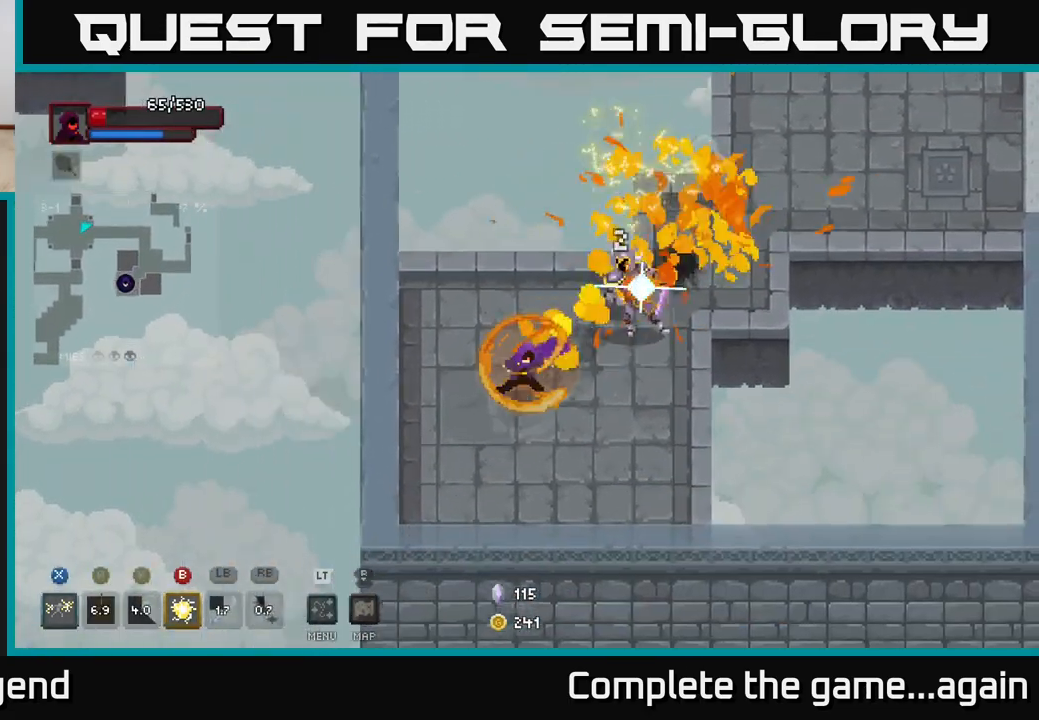
{"buttons": ["X"], "left_stick": "up-right", "right_stick": "center", "events": [[200, "left_stick", "down-right"], [300, "left_stick", "up-right"], [317, "X", "down"]]}
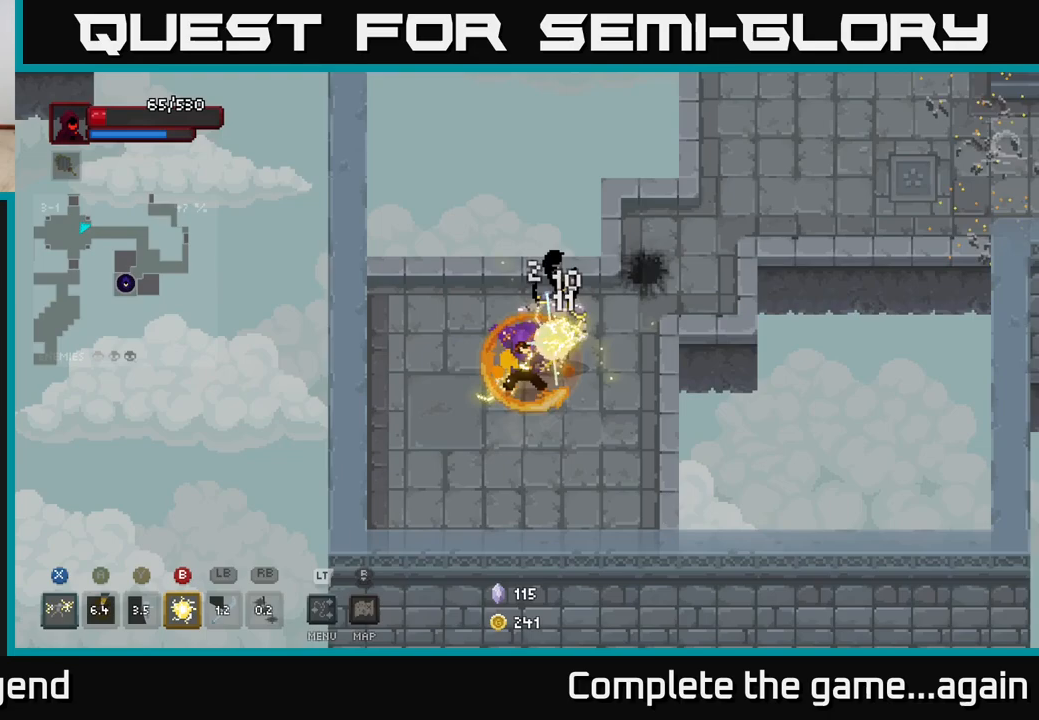
{"buttons": [], "left_stick": "up-right", "right_stick": "center", "events": [[283, "X", "up"]]}
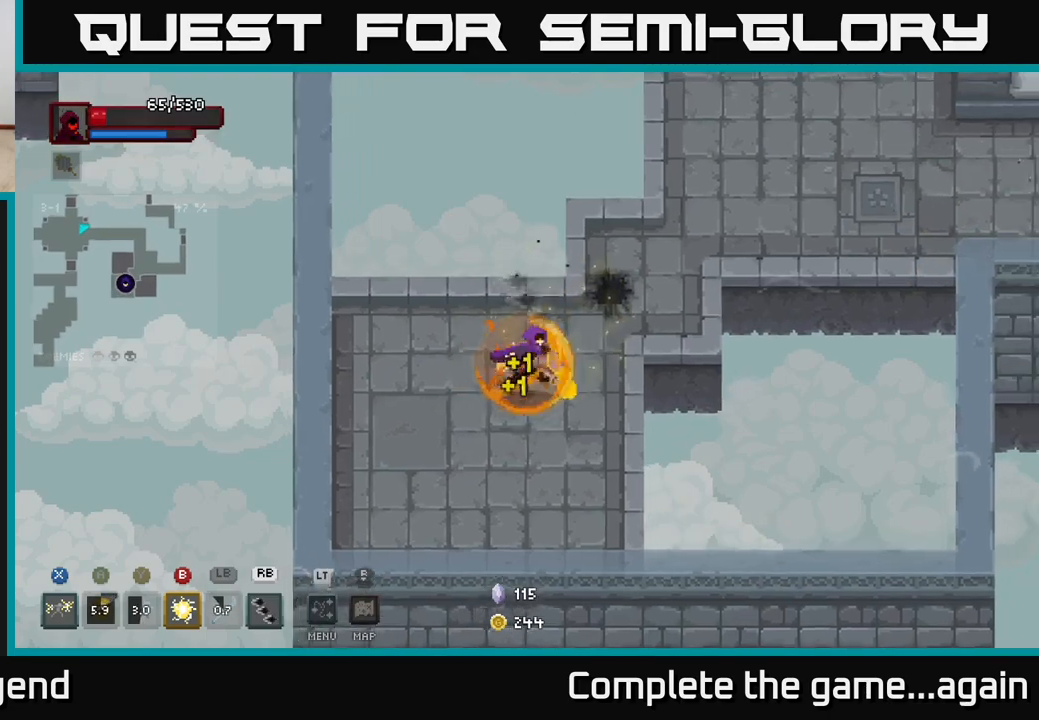
{"buttons": [], "left_stick": "up-right", "right_stick": "center", "events": []}
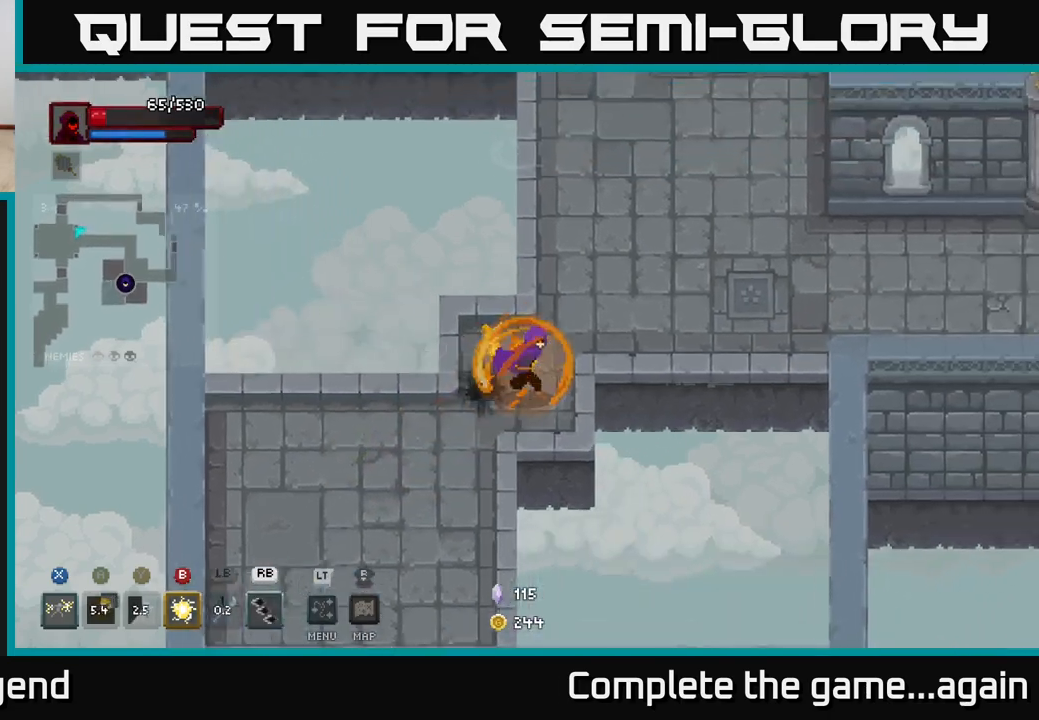
{"buttons": [], "left_stick": "right", "right_stick": "center", "events": [[200, "left_stick", "right"]]}
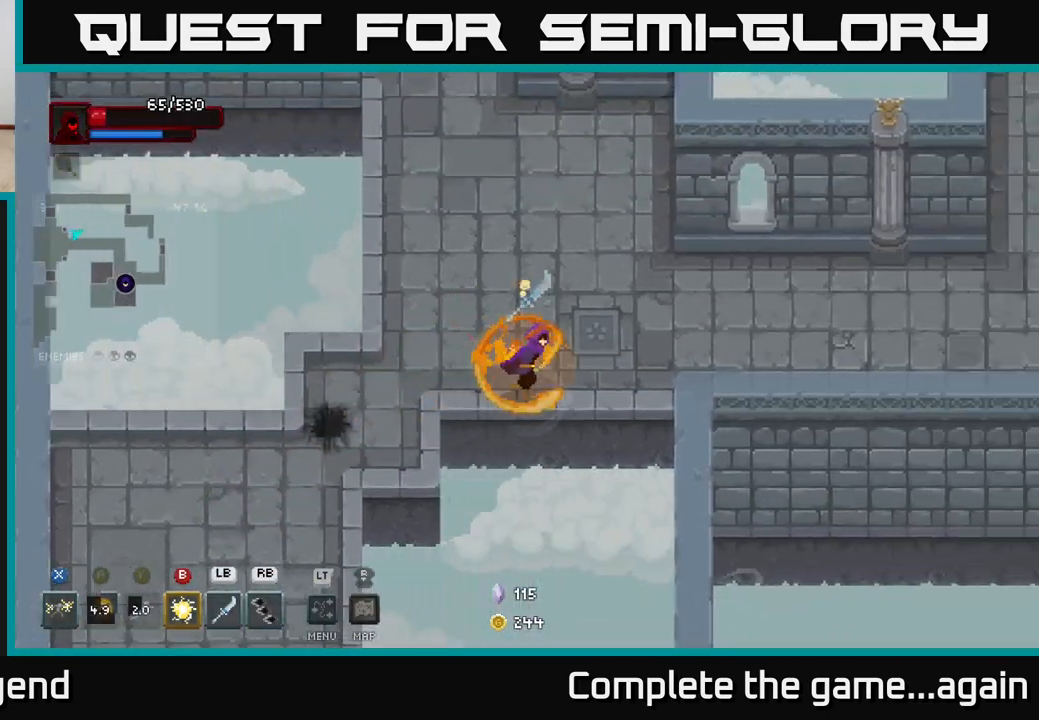
{"buttons": [], "left_stick": "right", "right_stick": "center", "events": []}
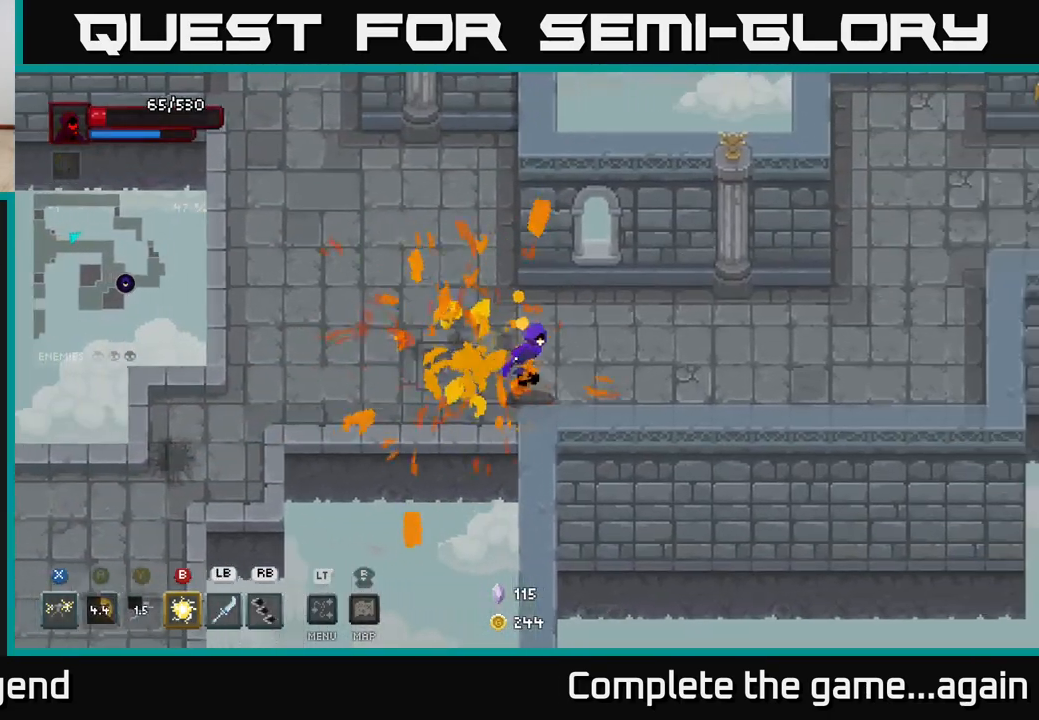
{"buttons": [], "left_stick": "right", "right_stick": "center", "events": []}
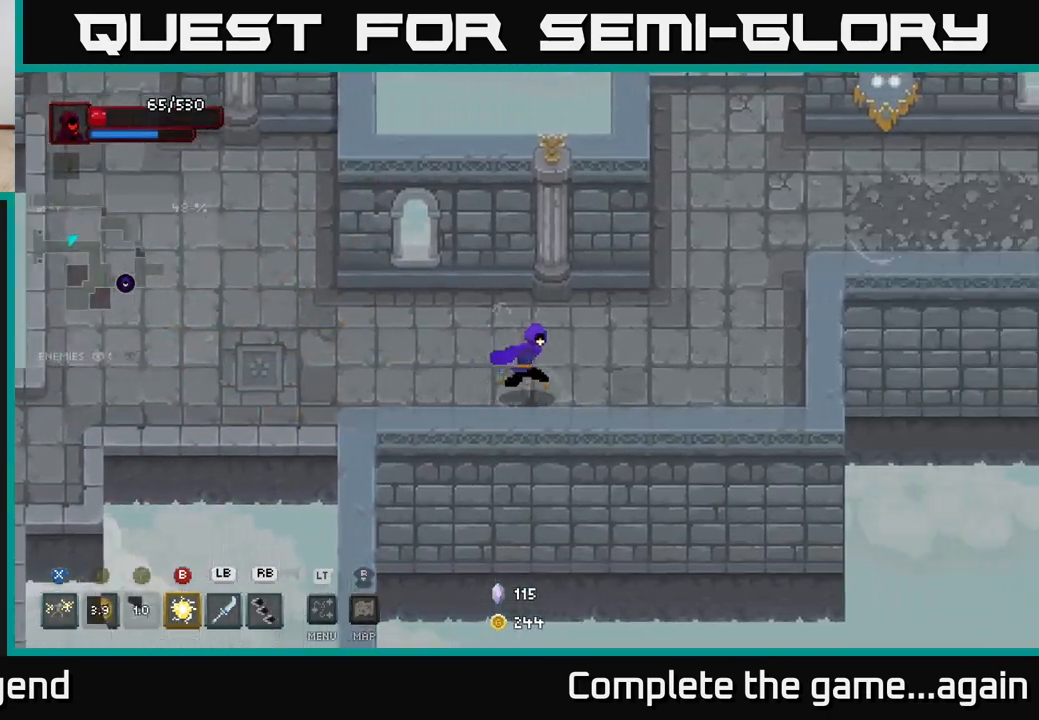
{"buttons": [], "left_stick": "up-right", "right_stick": "center", "events": [[217, "left_stick", "up-right"]]}
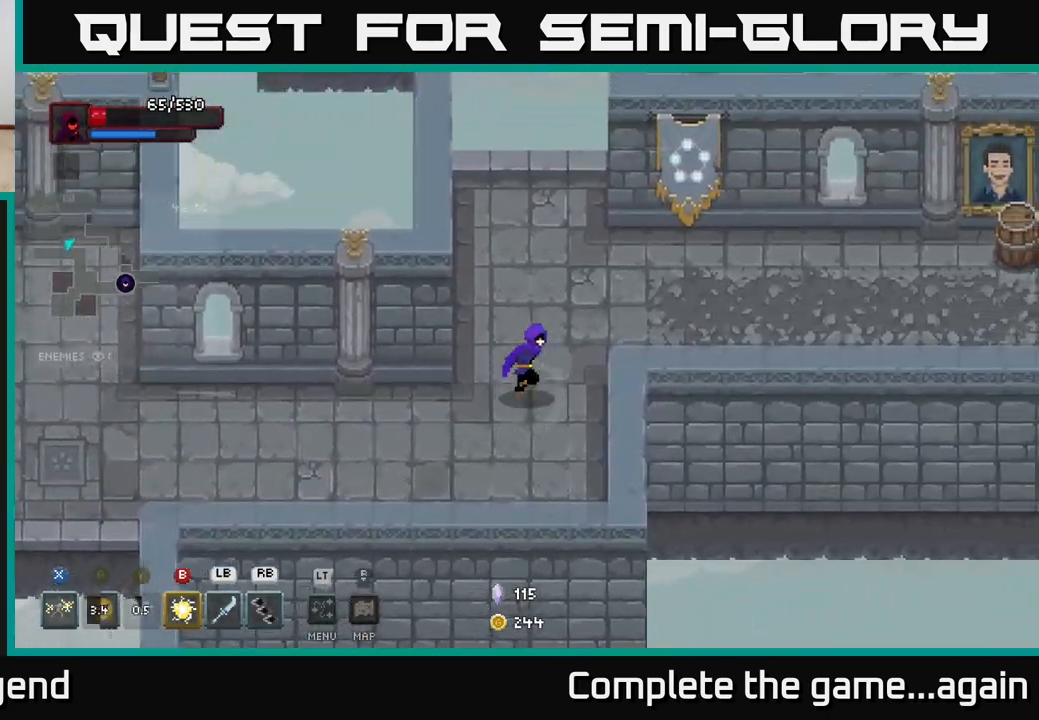
{"buttons": [], "left_stick": "right", "right_stick": "center", "events": [[233, "left_stick", "right"]]}
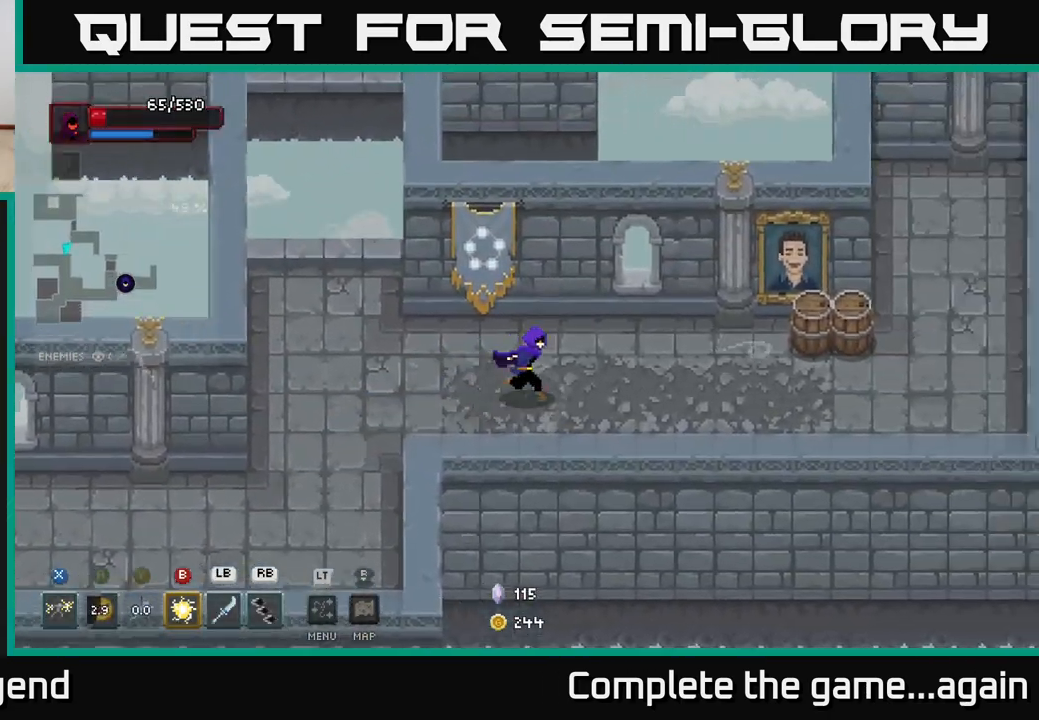
{"buttons": [], "left_stick": "right", "right_stick": "center", "events": [[117, "left_stick", "up-right"], [250, "left_stick", "right"]]}
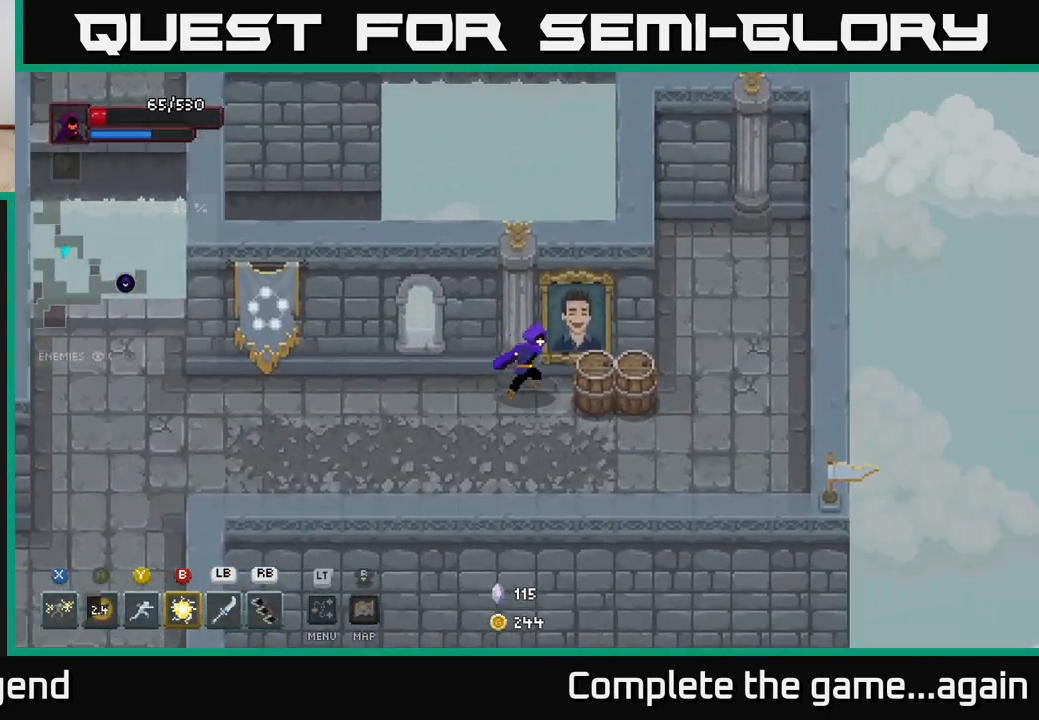
{"buttons": [], "left_stick": "up", "right_stick": "center", "events": [[250, "left_stick", "down"], [400, "left_stick", "left"], [500, "left_stick", "up"]]}
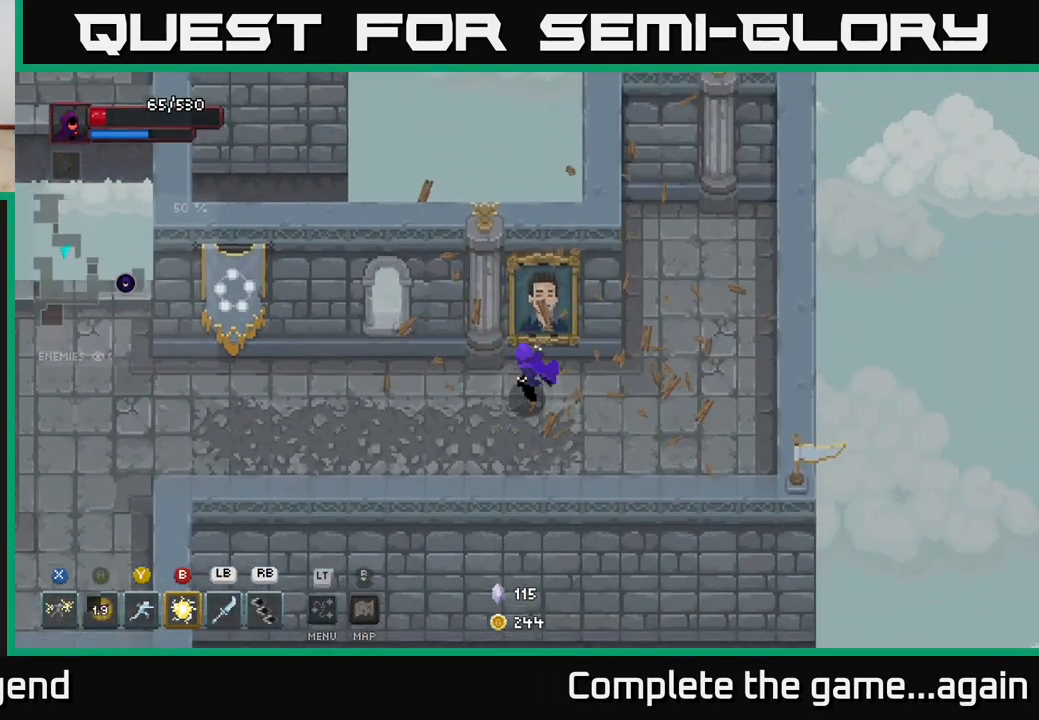
{"buttons": [], "left_stick": "left", "right_stick": "center", "events": [[33, "X", "down"], [83, "X", "up"], [150, "left_stick", "center"], [267, "left_stick", "left"]]}